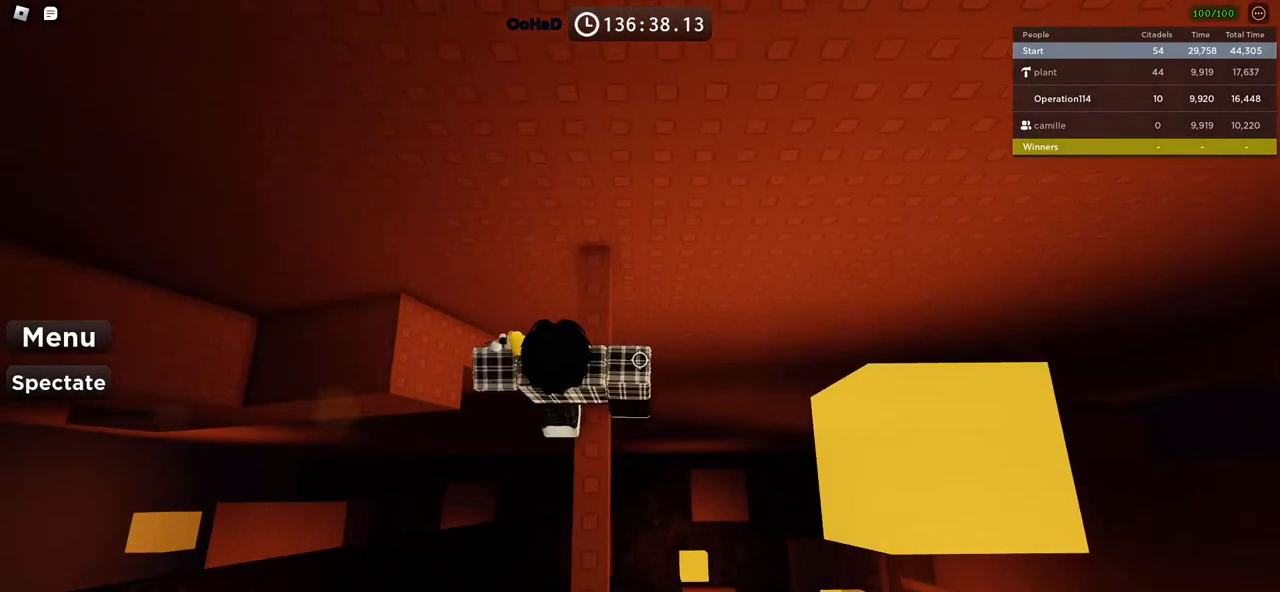
Gameplay with keyboard; each line is a JSON object with the keys held at the frame after it. "events" lists presses ("down") and releases ("up") of "a", "ctrl", "d", "e", "f", "q", "r", "s", "shift", "space", "tab" and "w" between this image and that frame as [ms after this image, input, new state], when the widget could be followed in between. No other keys are recorded. Mouse input is not recorded.
{"keys": ["a"], "events": [[184, "space", "up"]]}
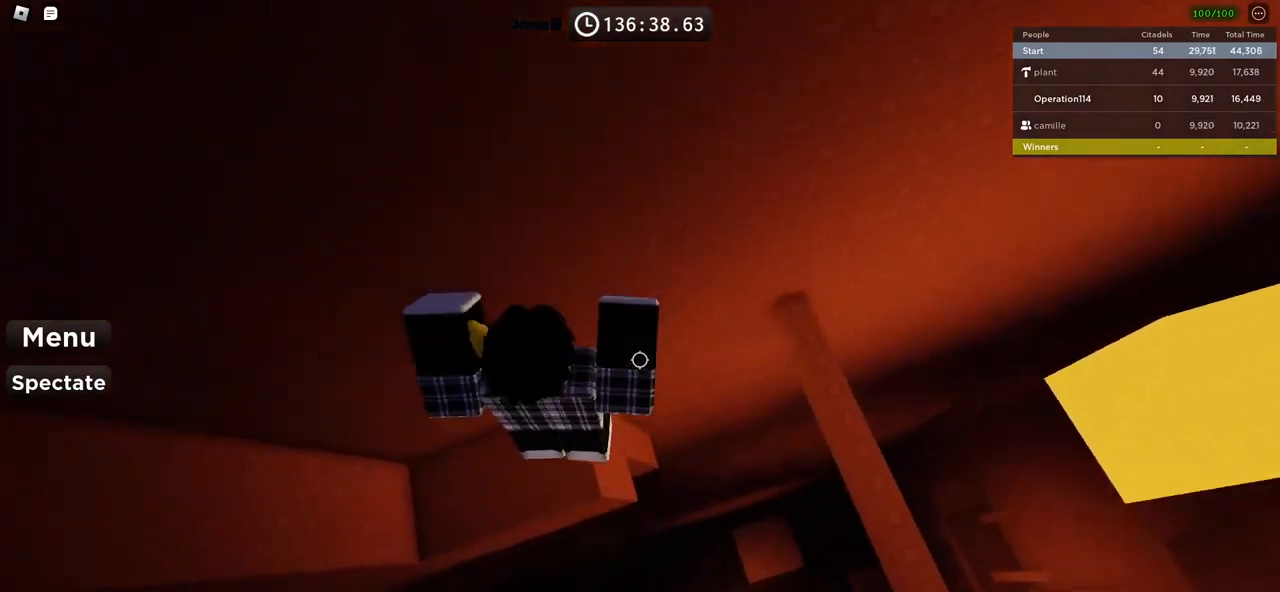
{"keys": [], "events": [[117, "a", "up"], [334, "a", "down"], [350, "s", "down"], [417, "s", "up"], [434, "a", "up"]]}
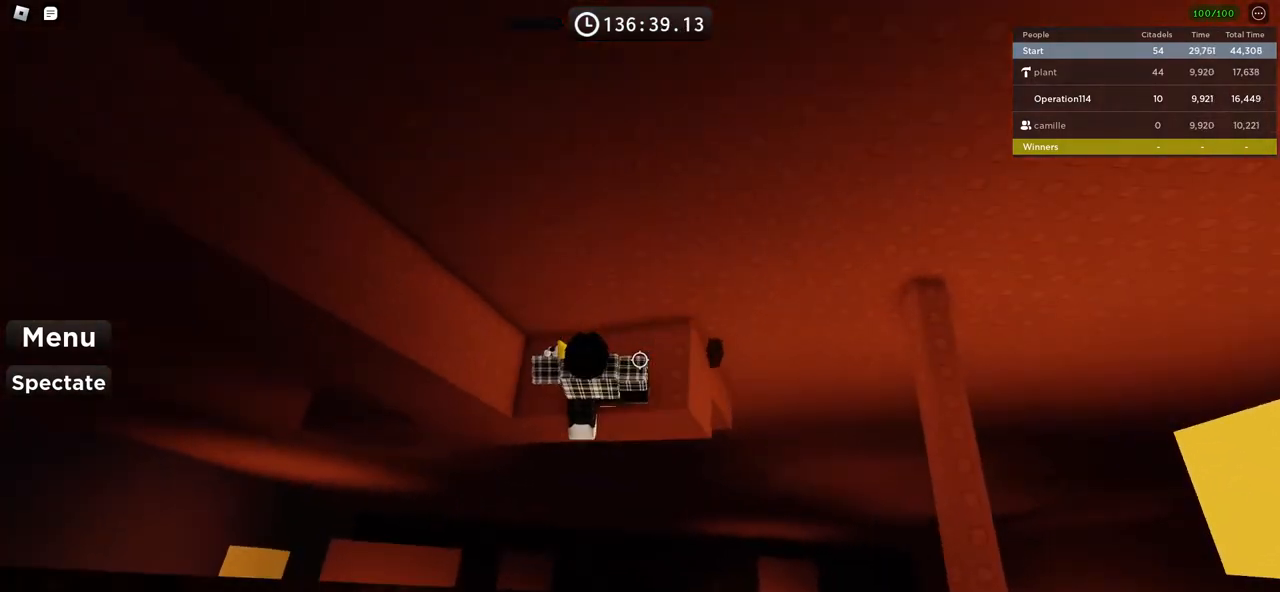
{"keys": ["a", "space"], "events": [[117, "a", "down"], [184, "a", "up"], [284, "a", "down"], [467, "space", "down"]]}
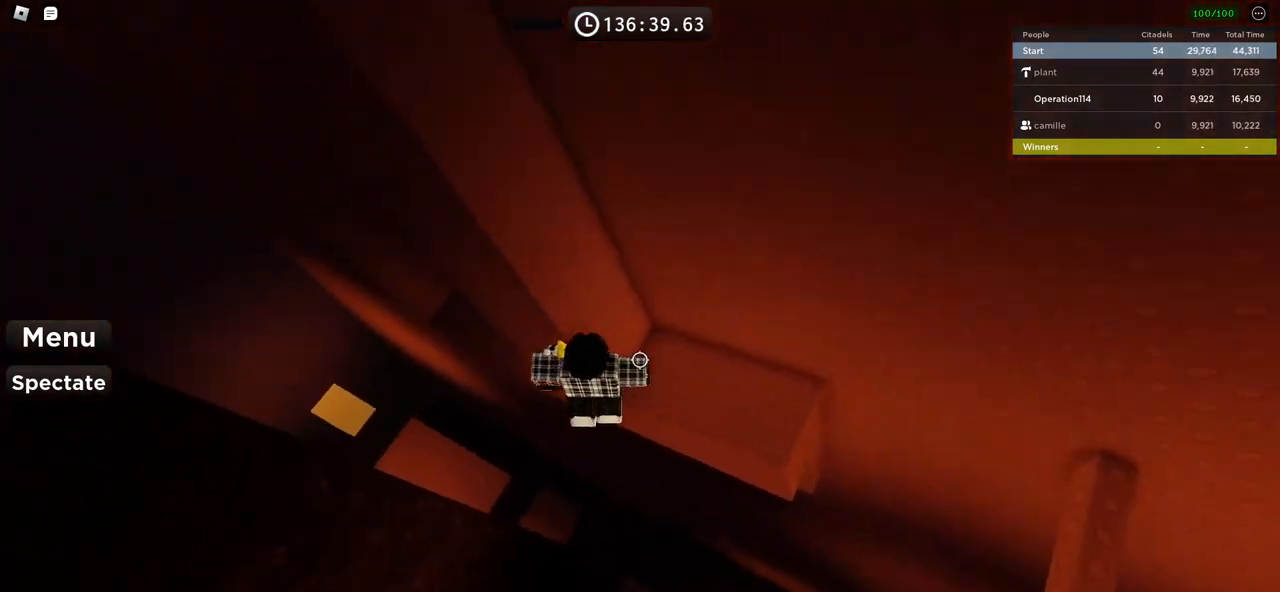
{"keys": ["a"], "events": [[117, "space", "up"], [200, "q", "down"], [267, "q", "up"], [384, "ctrl", "down"], [417, "ctrl", "up"]]}
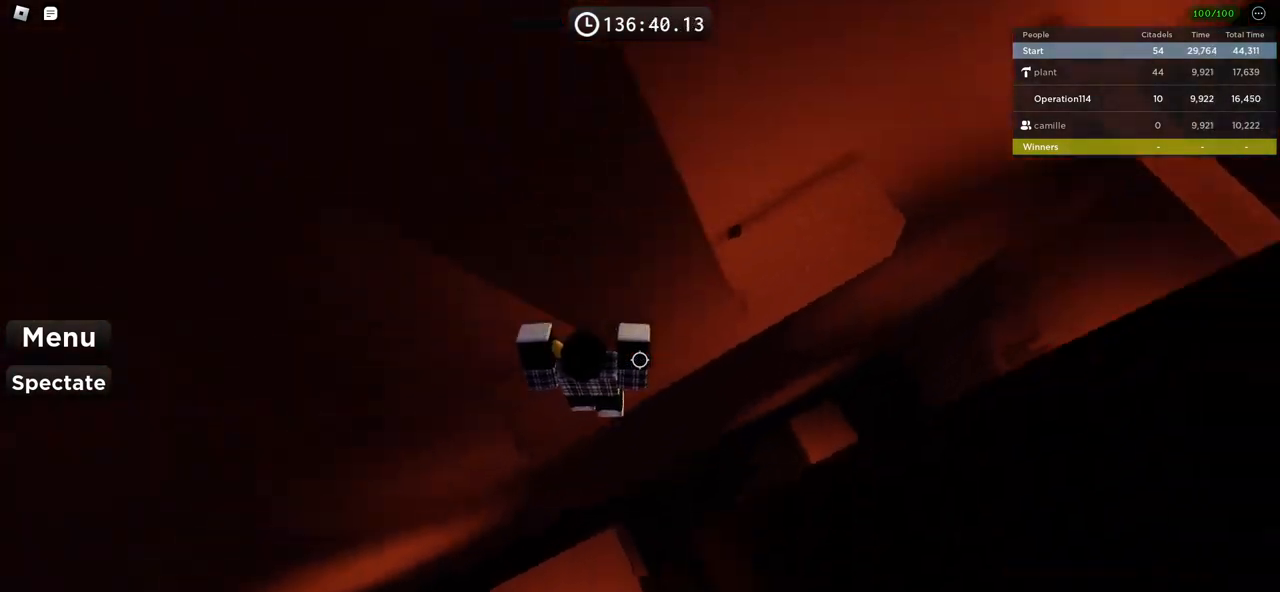
{"keys": [], "events": [[134, "a", "up"], [234, "q", "down"], [367, "q", "up"], [400, "s", "down"], [484, "s", "up"]]}
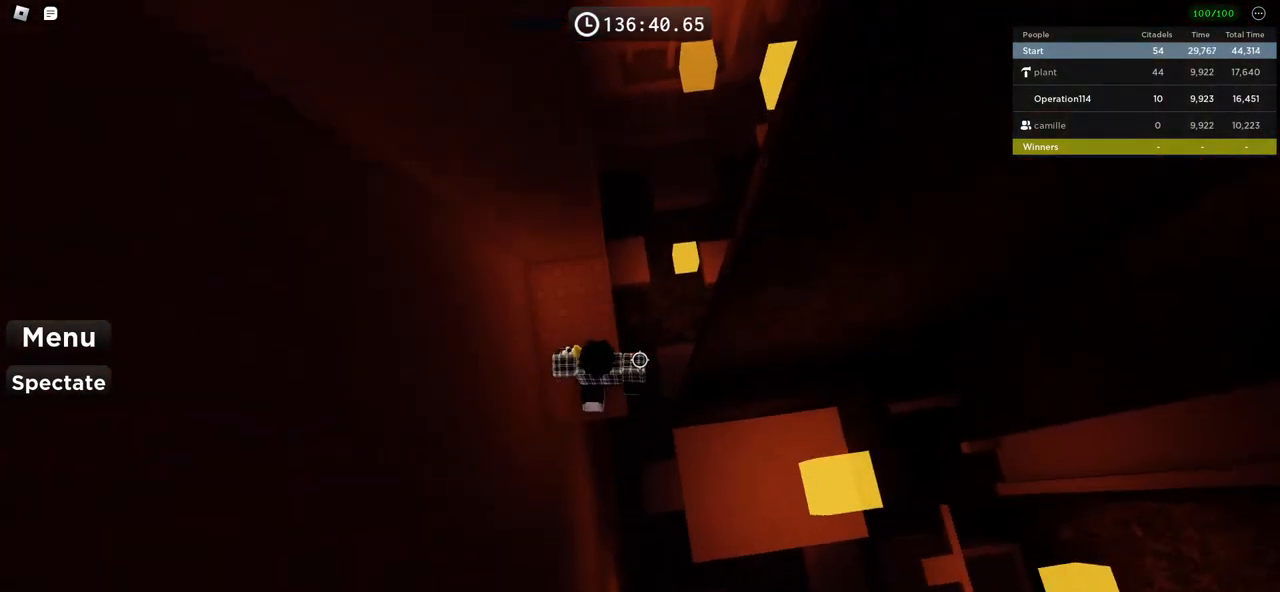
{"keys": ["d", "space"], "events": [[334, "d", "down"], [450, "space", "down"]]}
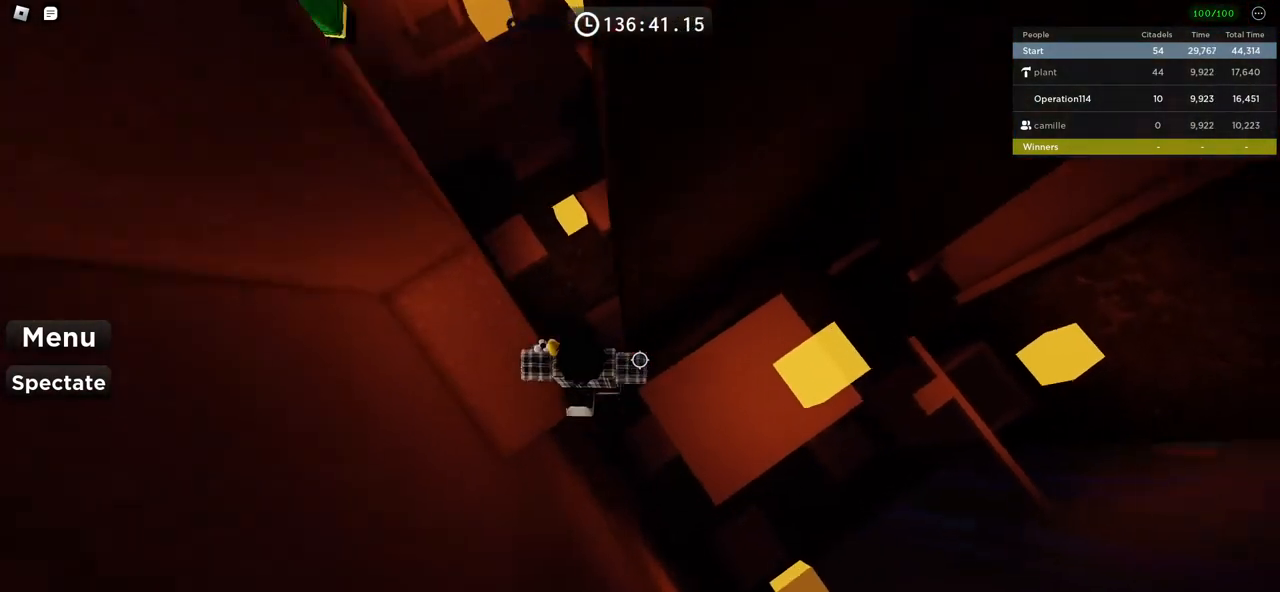
{"keys": ["d"], "events": [[100, "space", "up"]]}
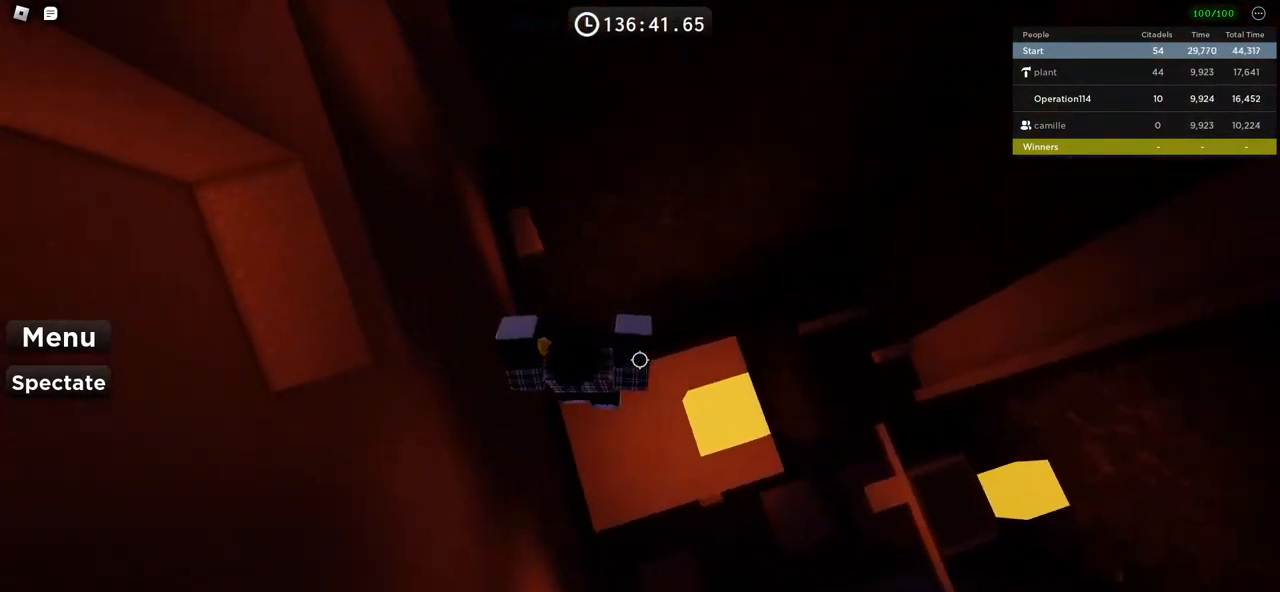
{"keys": ["d", "w"], "events": [[450, "w", "down"]]}
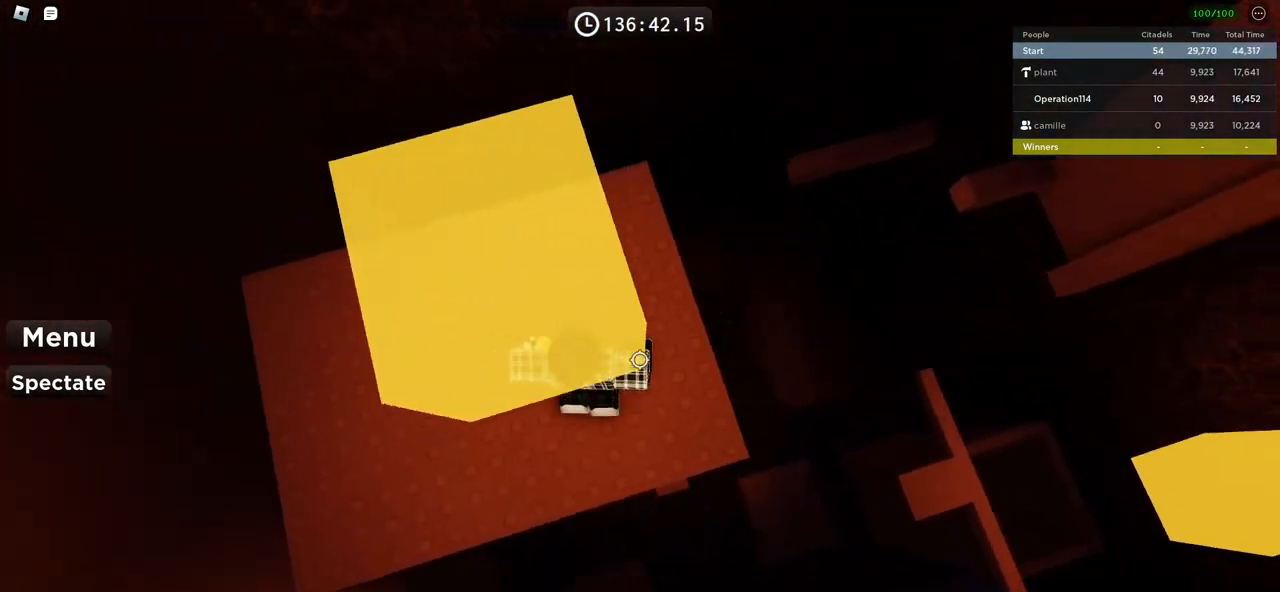
{"keys": ["space", "w"], "events": [[67, "d", "up"], [200, "w", "up"], [317, "w", "down"], [484, "space", "down"]]}
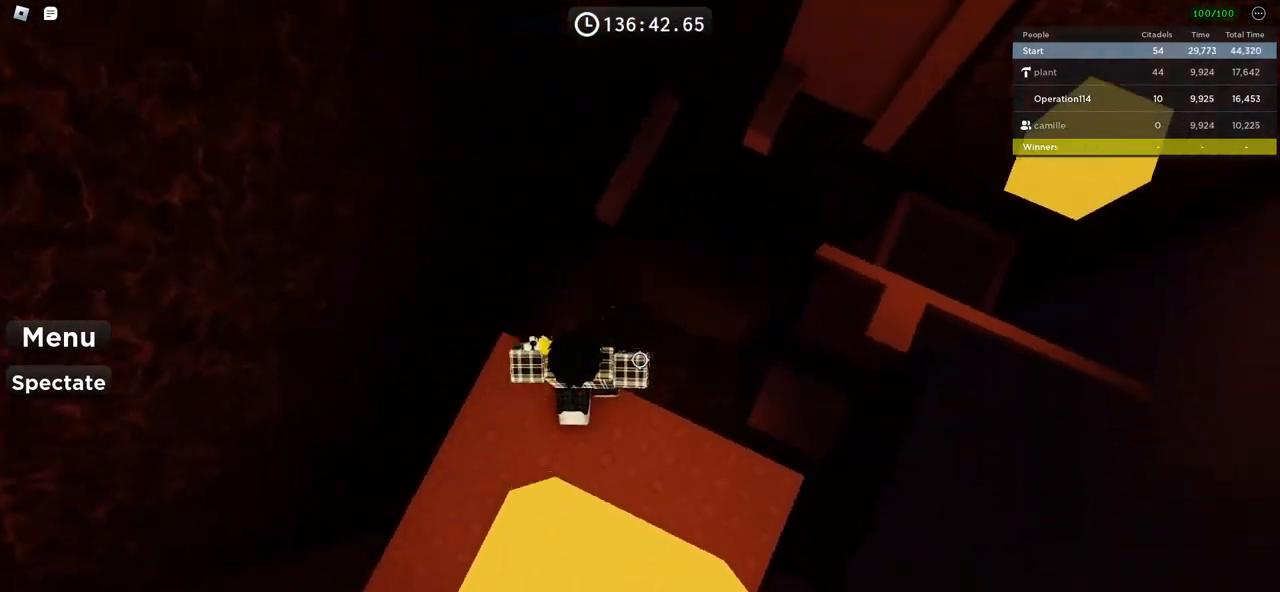
{"keys": ["w"], "events": [[117, "space", "up"]]}
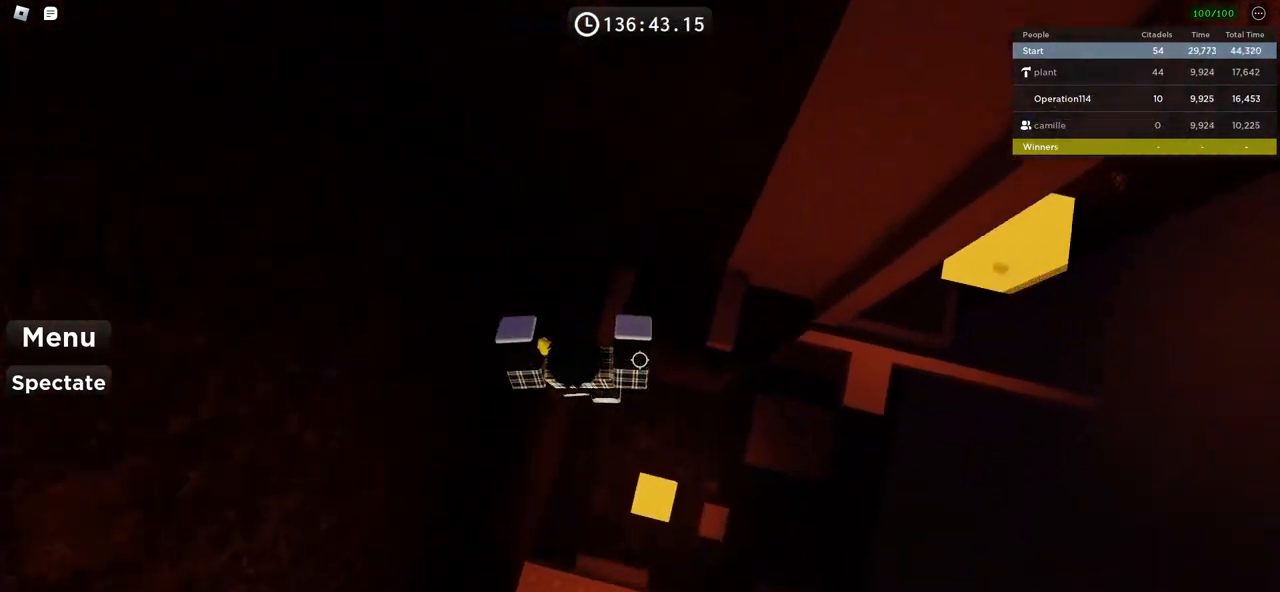
{"keys": ["d"], "events": [[50, "d", "down"], [117, "space", "down"], [200, "w", "up"], [217, "d", "up"], [234, "s", "down"], [250, "space", "up"], [300, "s", "up"], [317, "d", "down"], [317, "w", "down"], [500, "w", "up"]]}
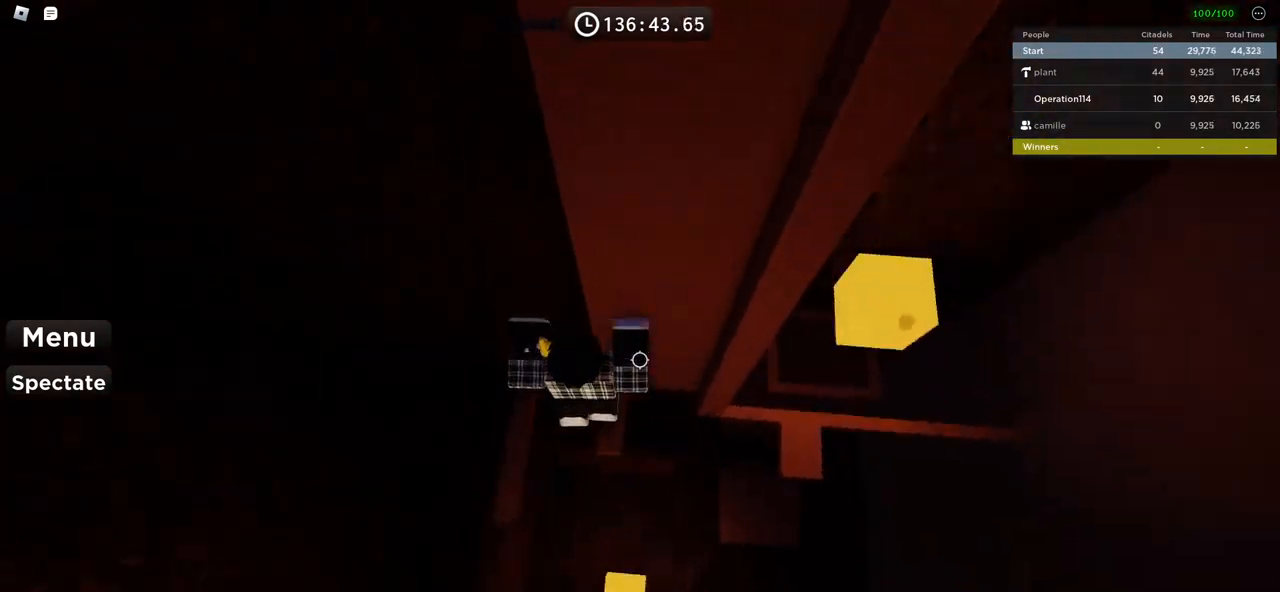
{"keys": [], "events": [[17, "d", "up"]]}
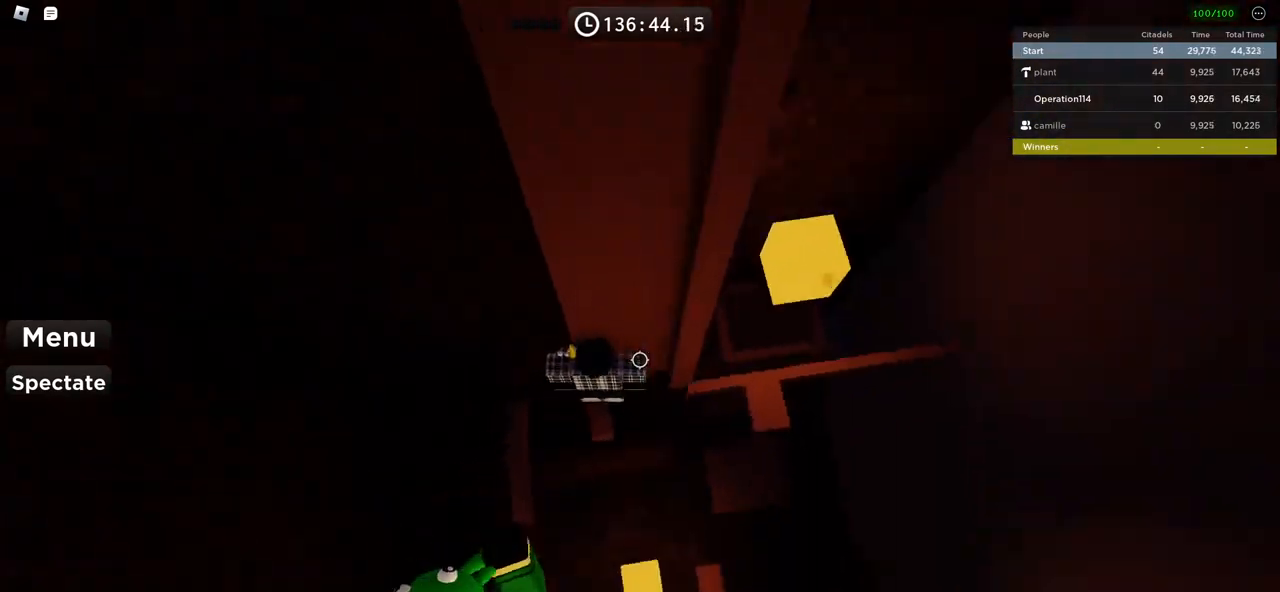
{"keys": ["d", "space"], "events": [[134, "space", "down"], [150, "a", "down"], [150, "d", "down"], [267, "a", "up"]]}
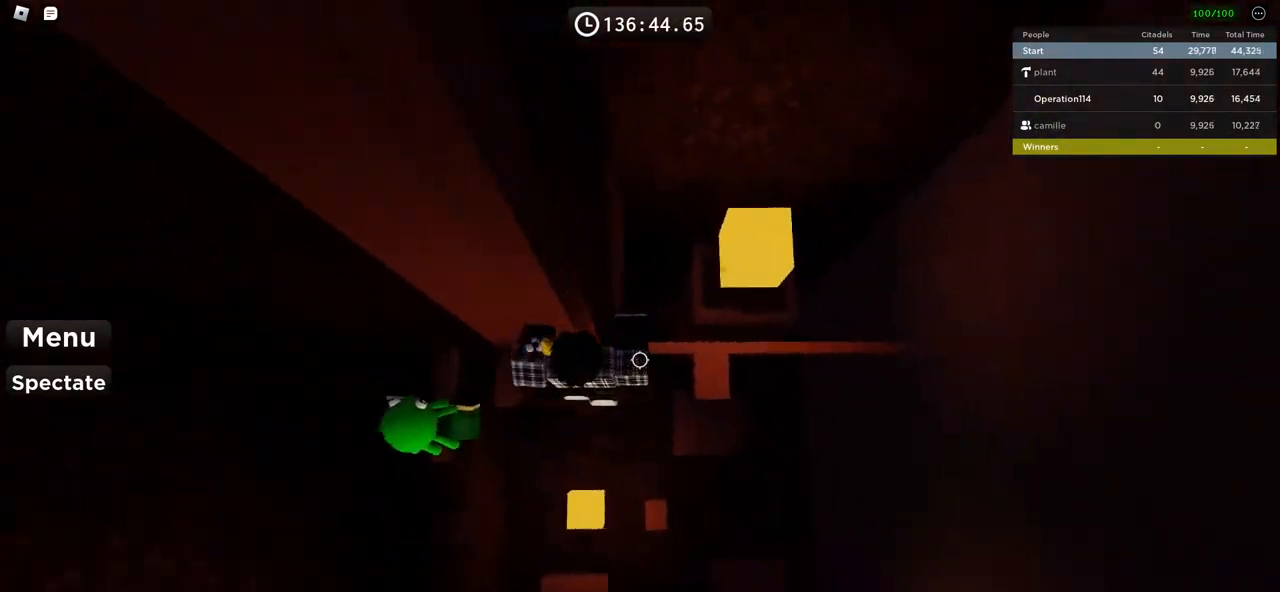
{"keys": ["d"], "events": [[84, "space", "up"]]}
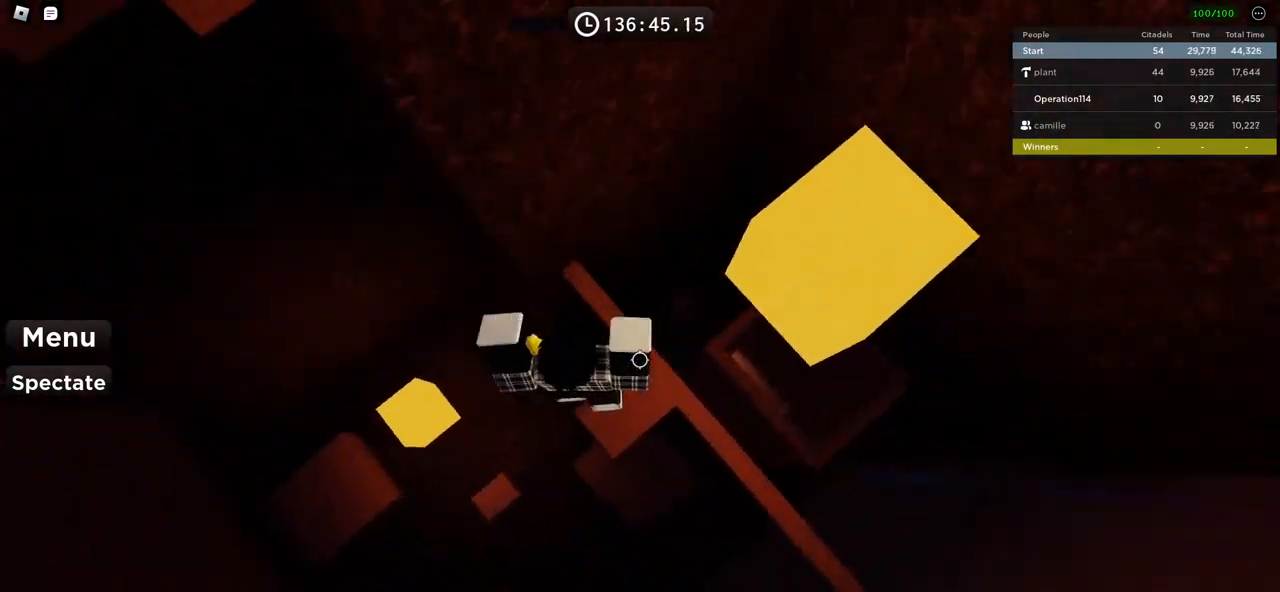
{"keys": ["d"], "events": [[67, "space", "down"], [200, "space", "up"]]}
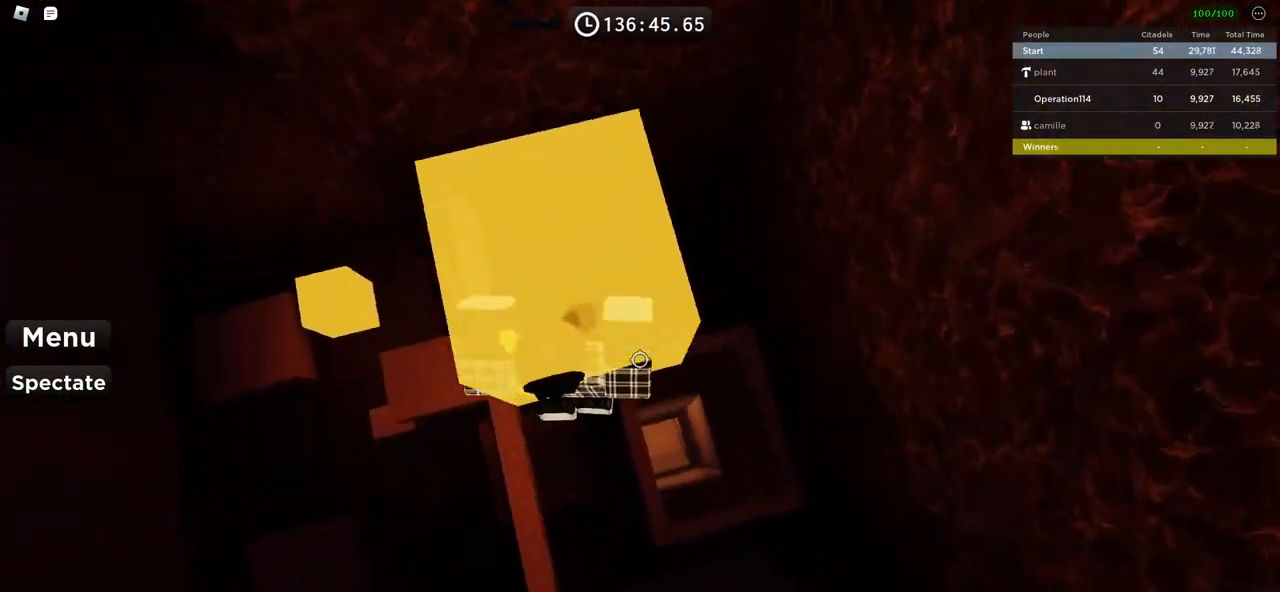
{"keys": [], "events": [[200, "d", "up"]]}
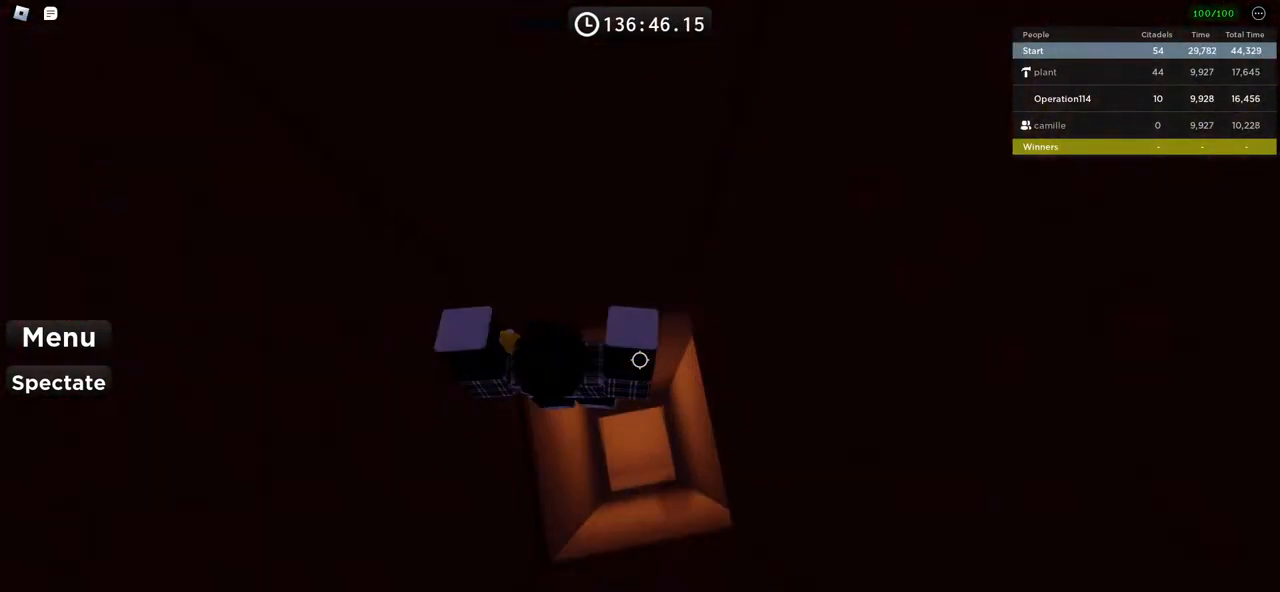
{"keys": [], "events": []}
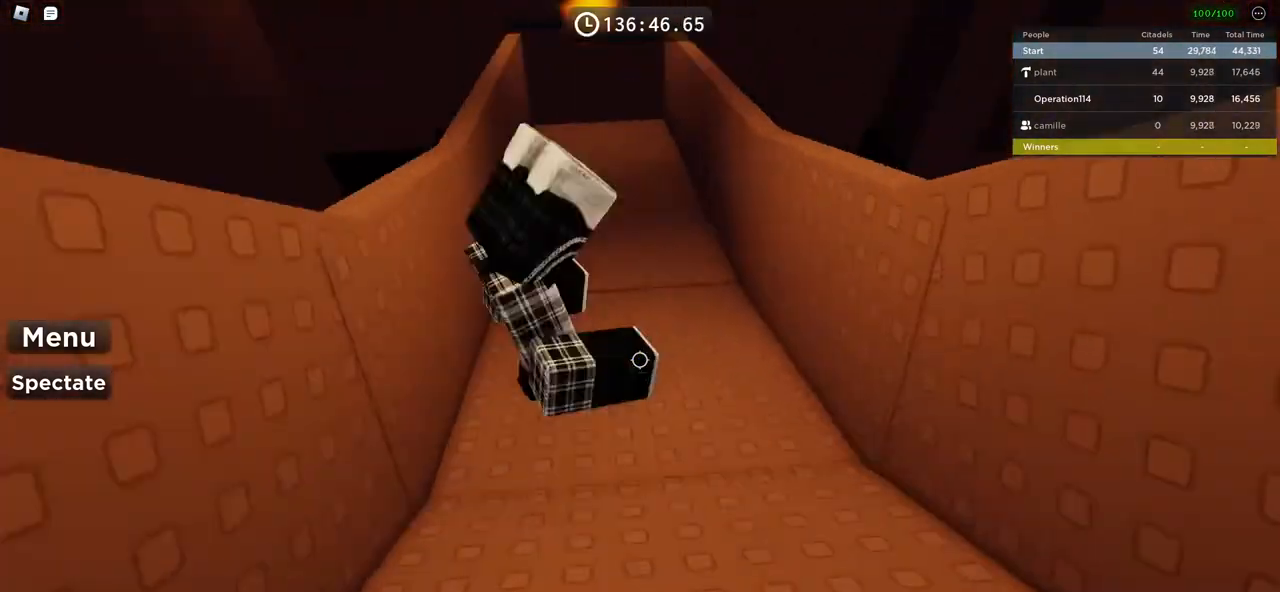
{"keys": [], "events": []}
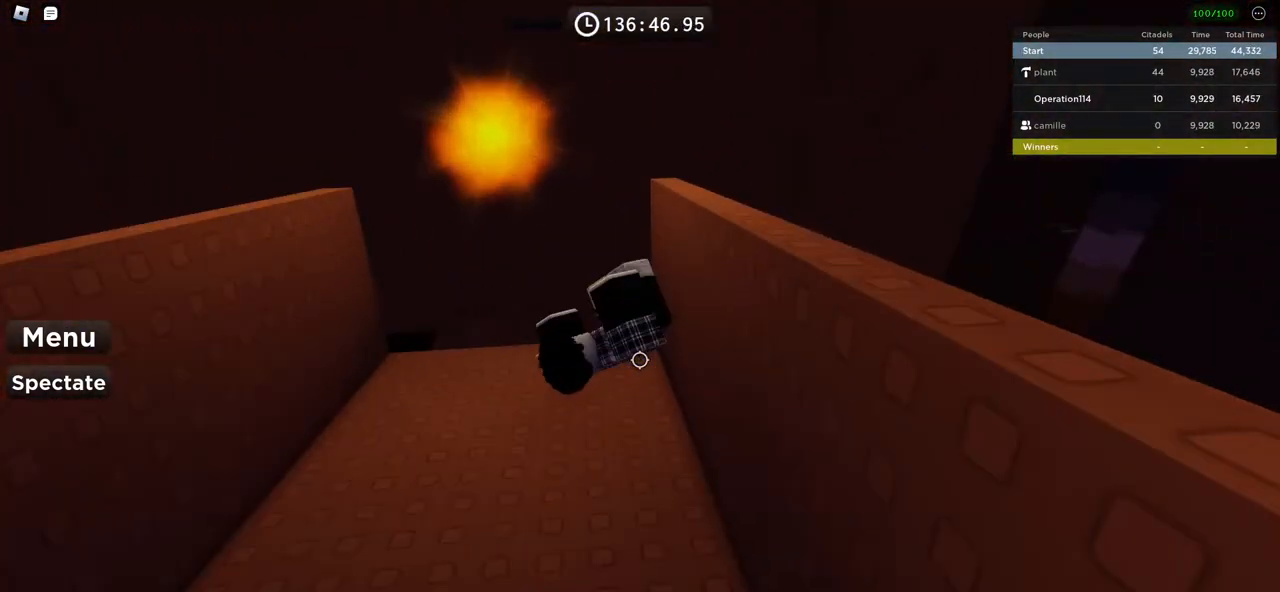
{"keys": [], "events": []}
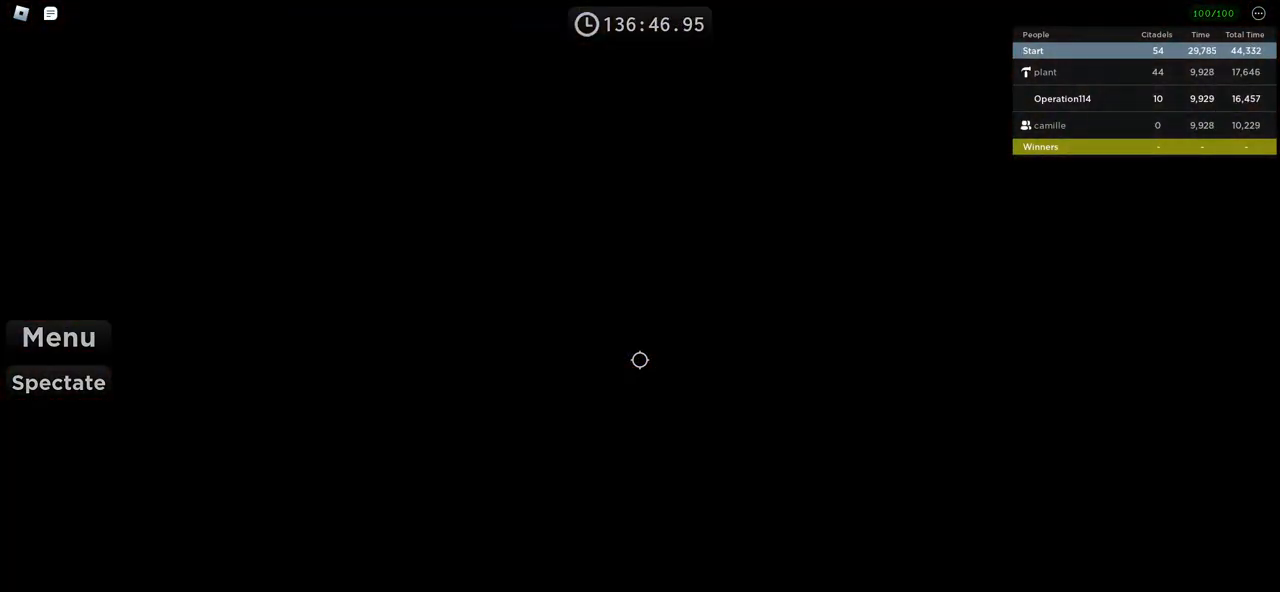
{"keys": [], "events": [[300, "shift", "down"], [434, "shift", "up"]]}
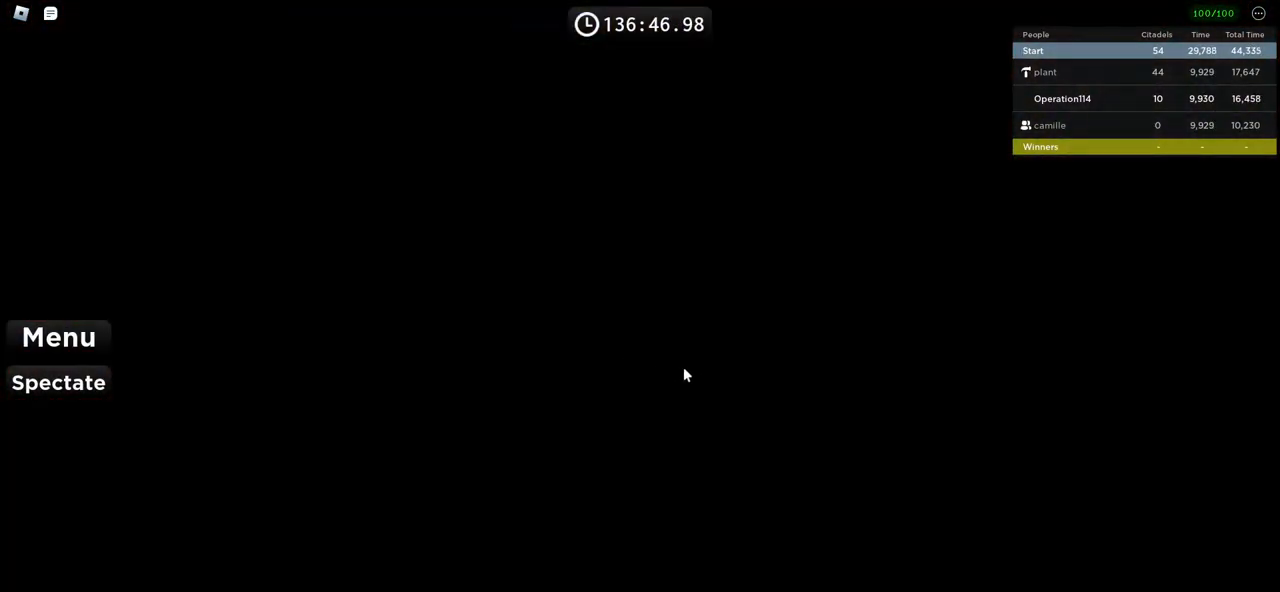
{"keys": [], "events": []}
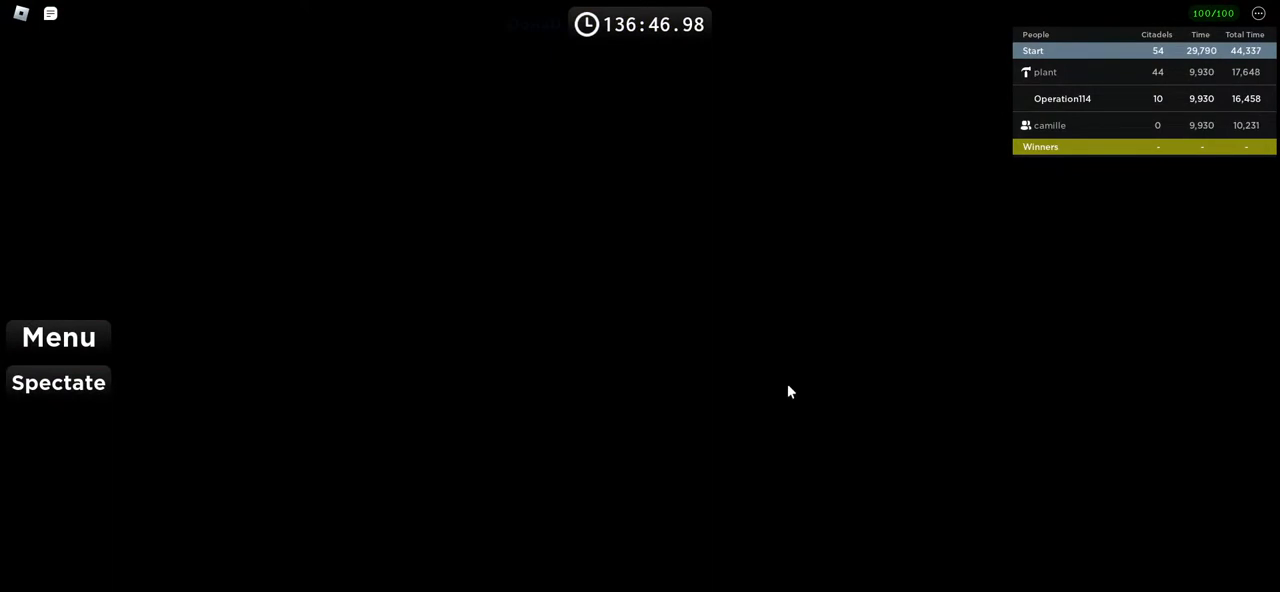
{"keys": [], "events": []}
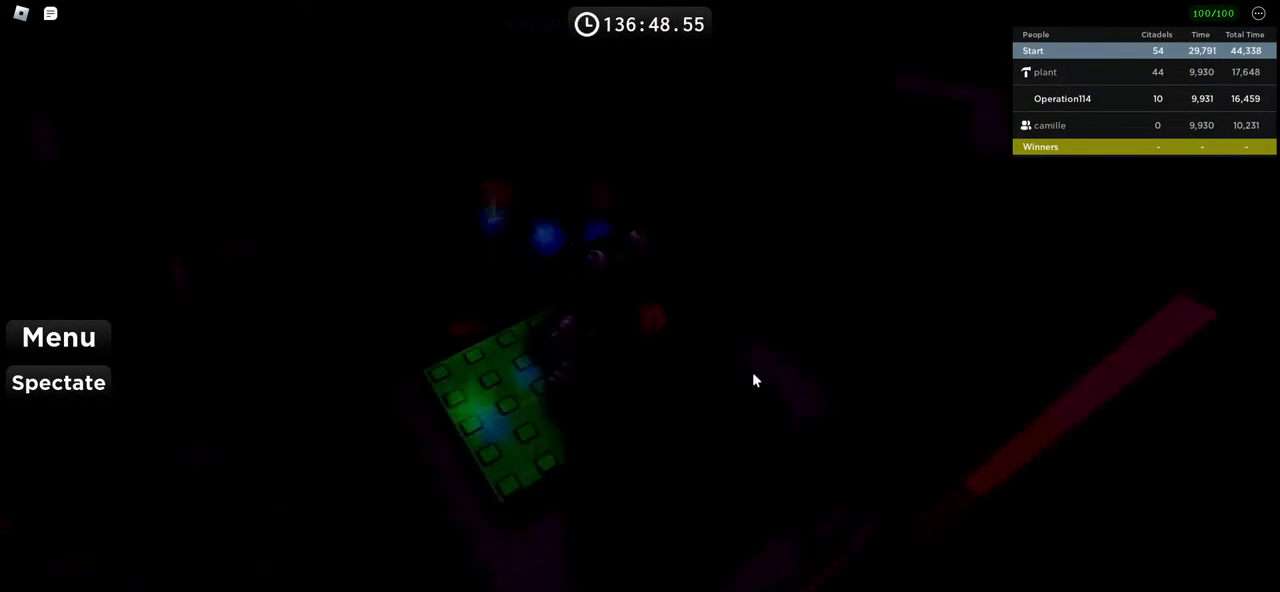
{"keys": [], "events": []}